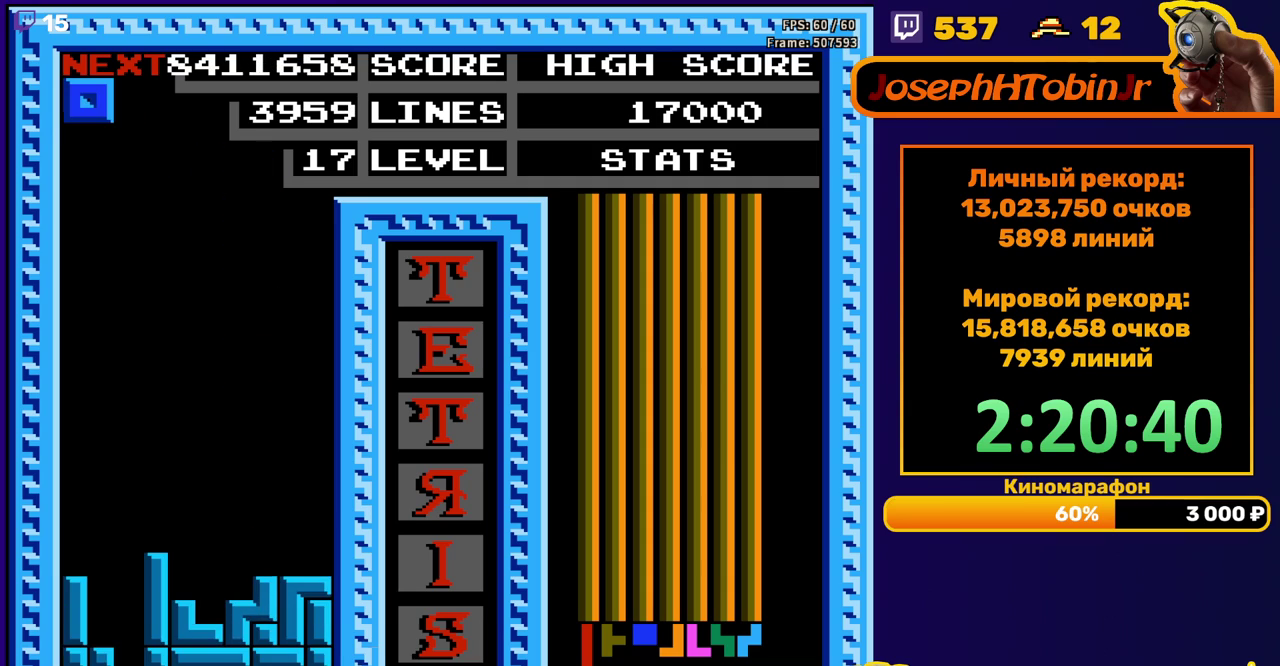
Gameplay with a controller (Nintendo layout); each line is a JSON object with the inputs held at the frame after it. "events" lists button and stick changes between this image and that frame as [ms after this image, input, new state], when the widget could be followed in between. Not read: L3 R3.
{"buttons": ["DPAD_RIGHT"], "events": [[17, "DPAD_DOWN", "up"], [100, "DPAD_RIGHT", "down"]]}
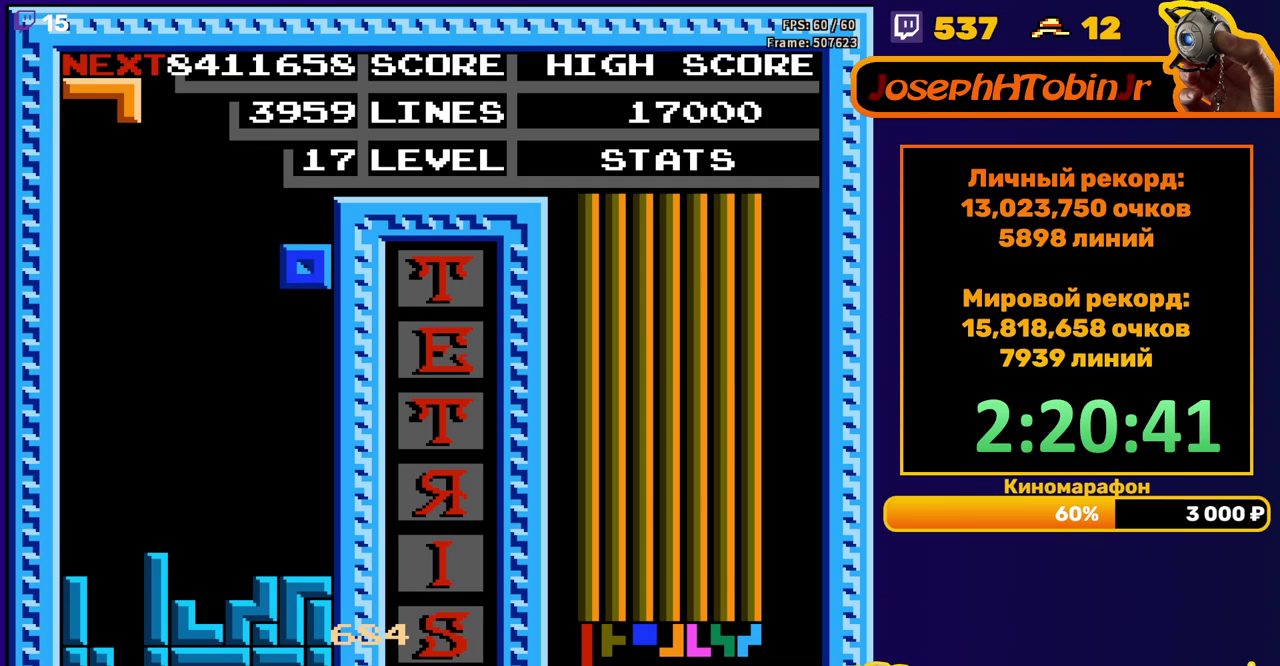
{"buttons": ["B", "DPAD_RIGHT"], "events": [[50, "DPAD_RIGHT", "up"], [83, "DPAD_DOWN", "down"], [317, "DPAD_DOWN", "up"], [400, "DPAD_RIGHT", "down"], [433, "B", "down"]]}
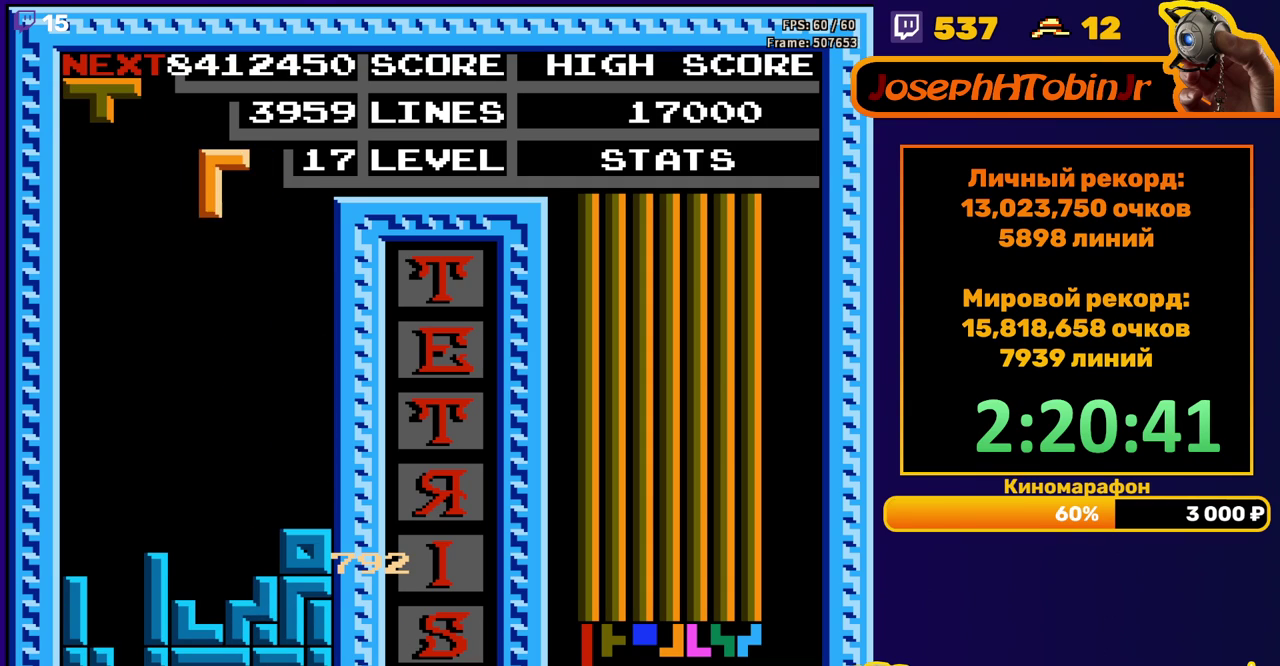
{"buttons": ["DPAD_DOWN"], "events": [[33, "B", "up"], [233, "DPAD_RIGHT", "up"], [333, "DPAD_DOWN", "down"]]}
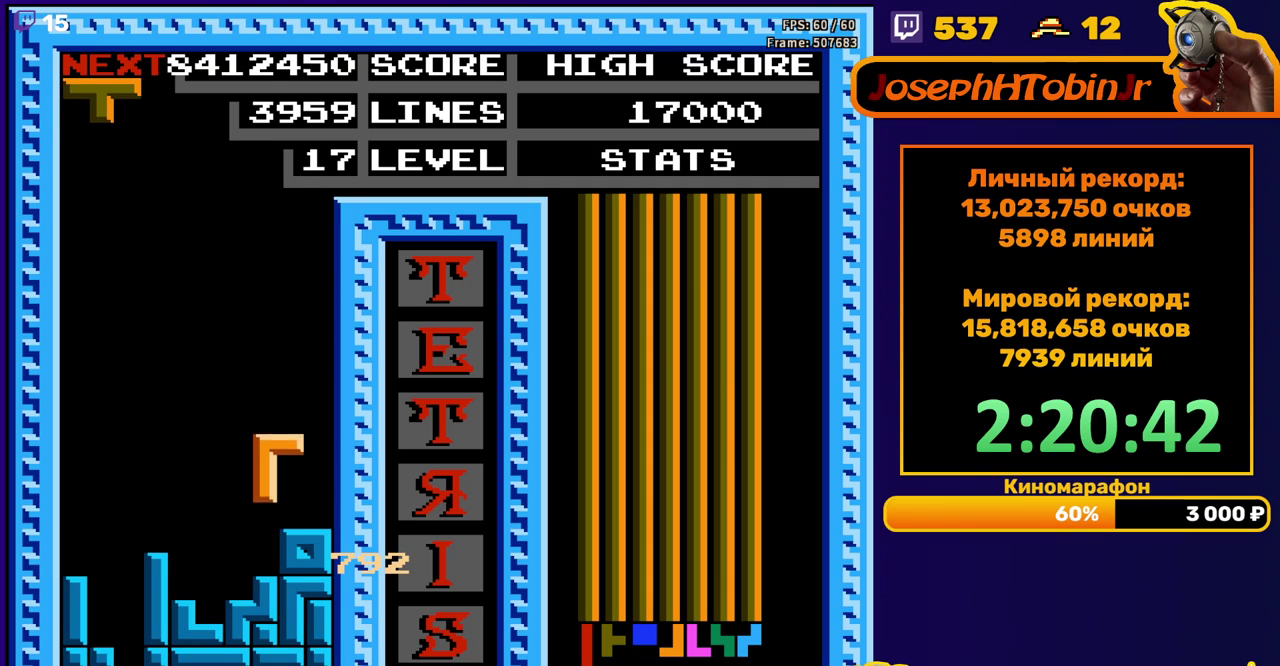
{"buttons": ["DPAD_DOWN"], "events": [[117, "DPAD_DOWN", "up"], [183, "DPAD_DOWN", "down"]]}
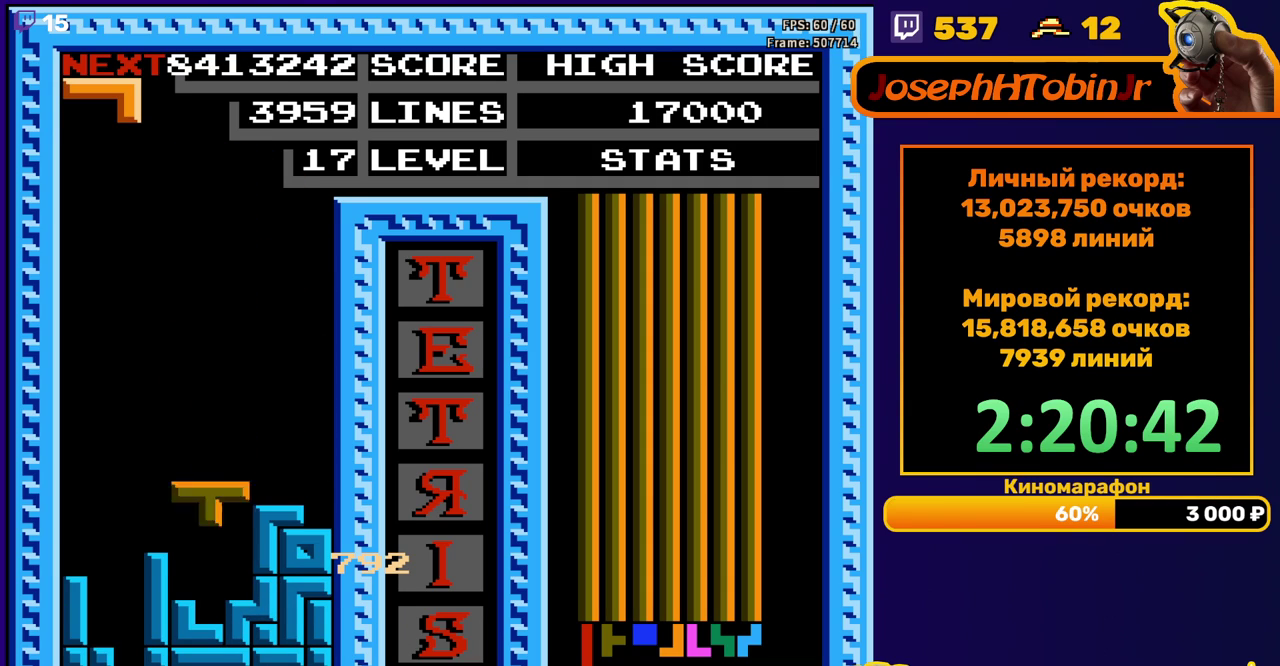
{"buttons": ["A", "DPAD_DOWN"], "events": [[150, "DPAD_DOWN", "up"], [250, "A", "down"], [333, "A", "up"], [333, "DPAD_DOWN", "down"], [400, "A", "down"]]}
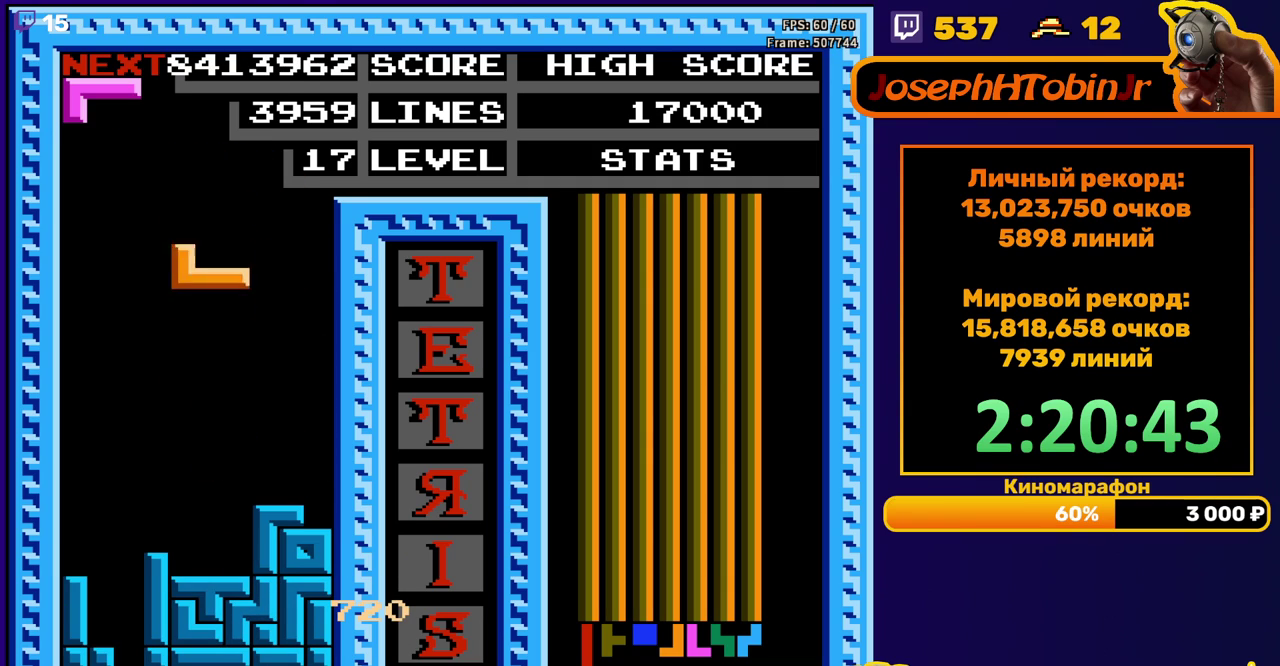
{"buttons": [], "events": [[17, "A", "up"], [217, "DPAD_DOWN", "up"], [333, "DPAD_RIGHT", "down"], [400, "DPAD_RIGHT", "up"], [417, "B", "down"], [500, "B", "up"]]}
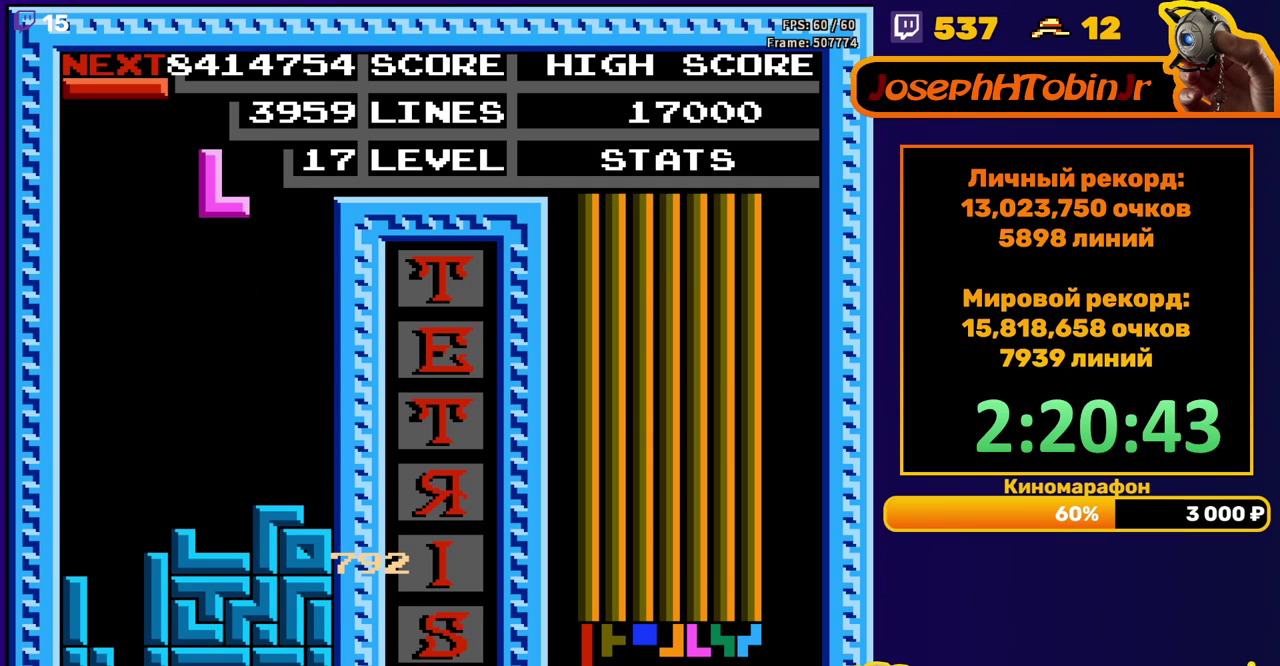
{"buttons": ["DPAD_LEFT"], "events": [[33, "DPAD_DOWN", "down"], [350, "DPAD_DOWN", "up"], [417, "DPAD_LEFT", "down"]]}
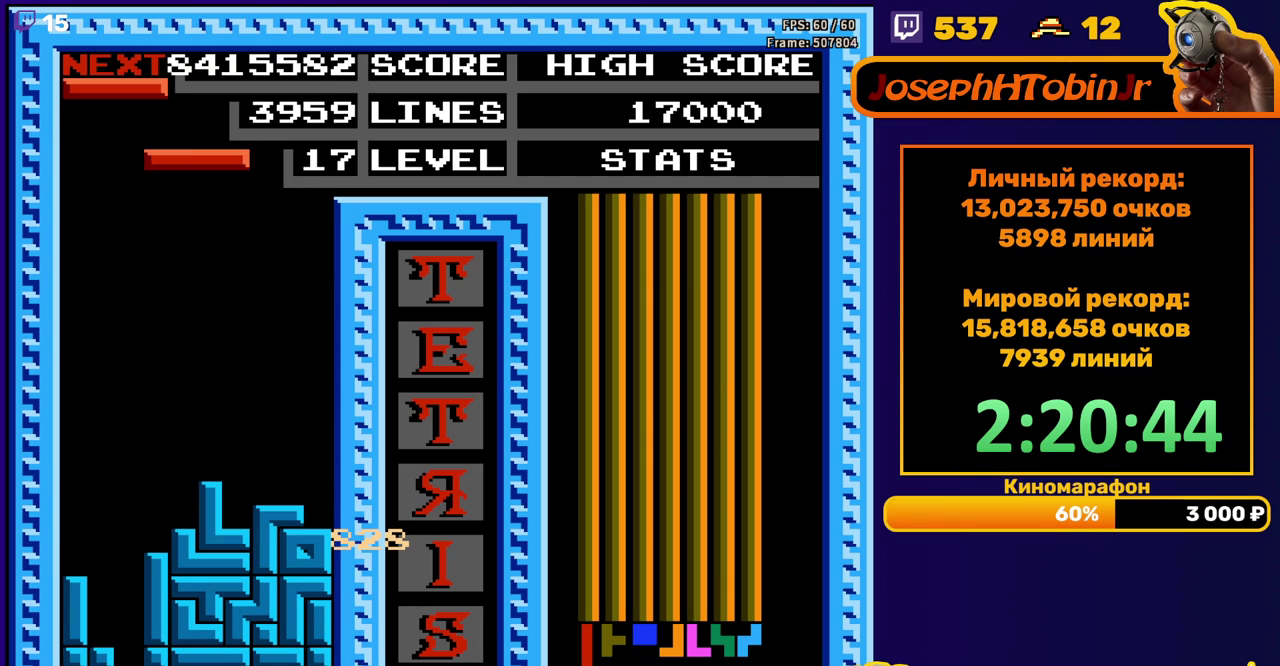
{"buttons": ["DPAD_DOWN"], "events": [[133, "B", "down"], [233, "B", "up"], [300, "DPAD_LEFT", "up"], [400, "DPAD_DOWN", "down"]]}
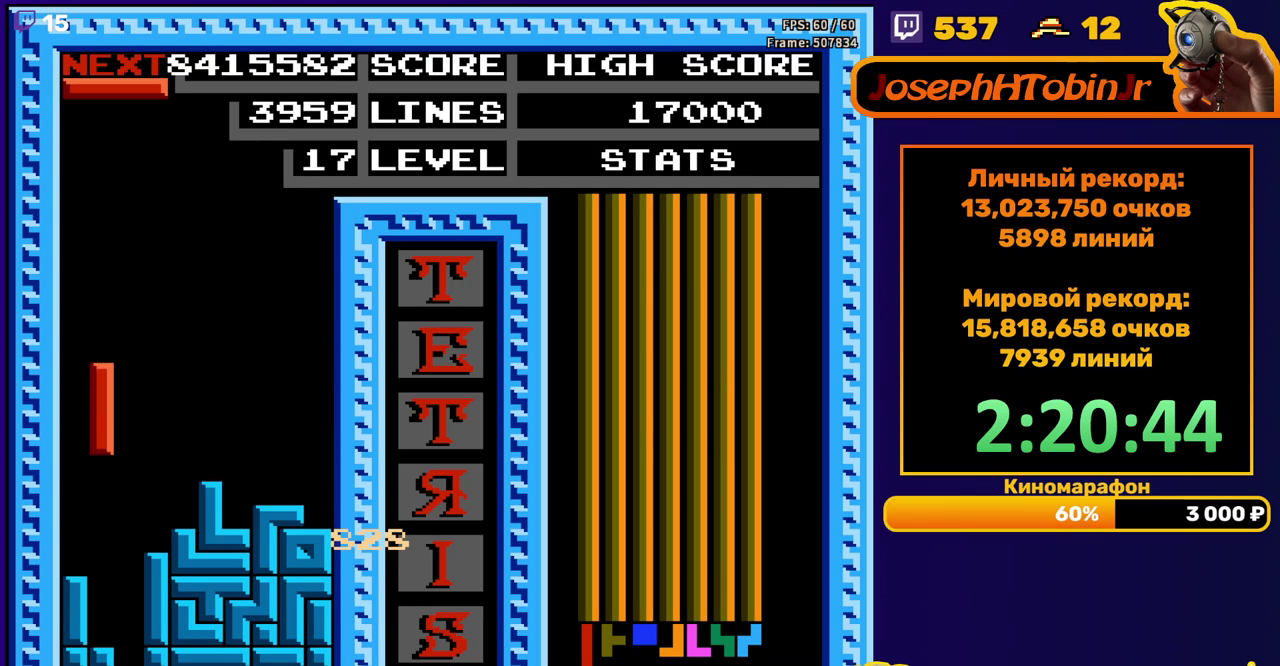
{"buttons": ["DPAD_LEFT"], "events": [[183, "DPAD_DOWN", "up"], [250, "DPAD_LEFT", "down"], [267, "B", "down"], [350, "B", "up"]]}
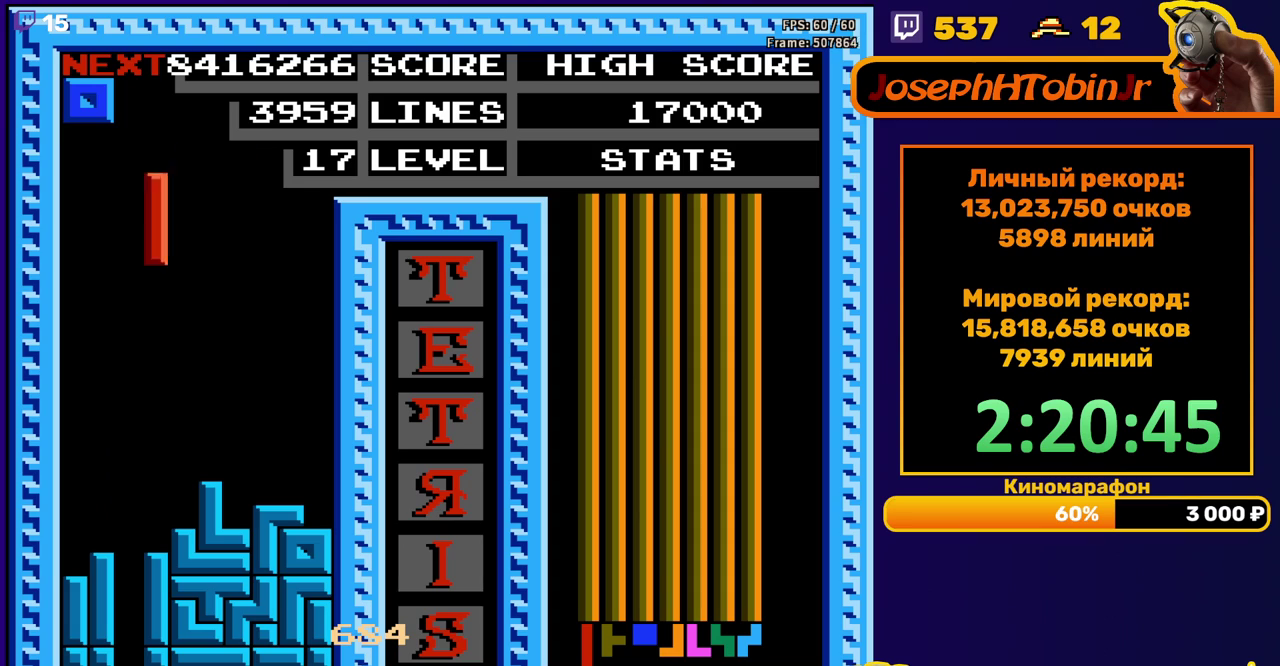
{"buttons": ["DPAD_DOWN"], "events": [[83, "DPAD_LEFT", "up"], [183, "DPAD_DOWN", "down"]]}
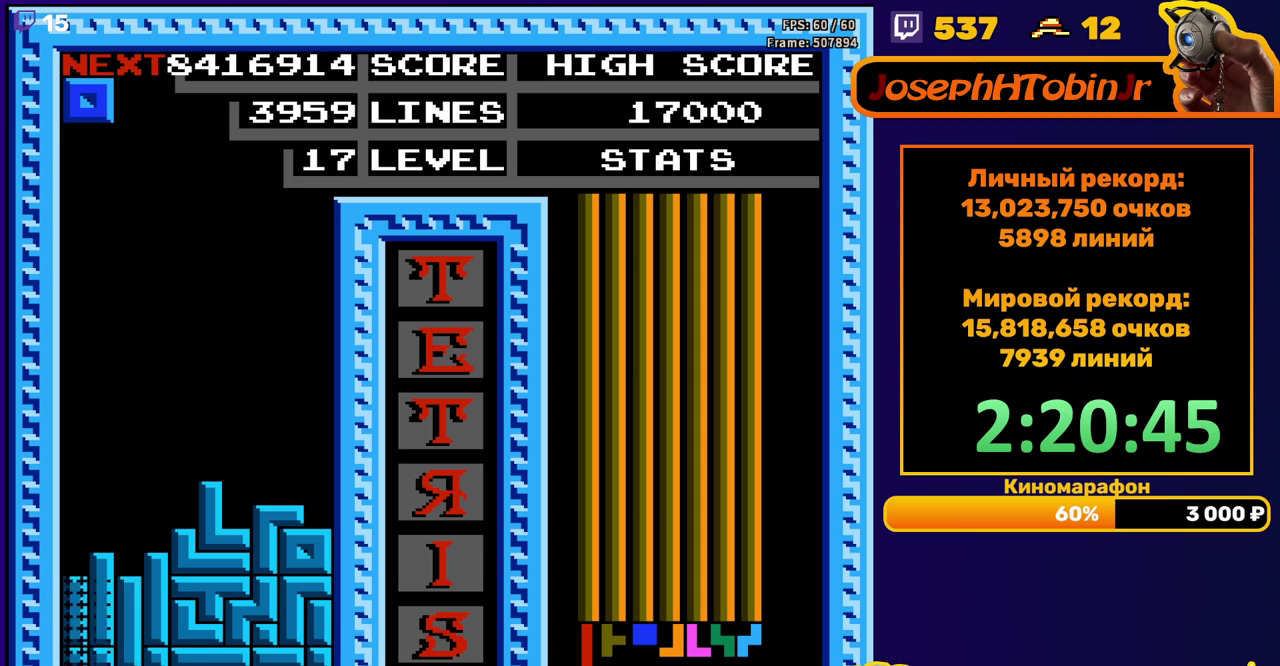
{"buttons": [], "events": [[83, "DPAD_DOWN", "up"]]}
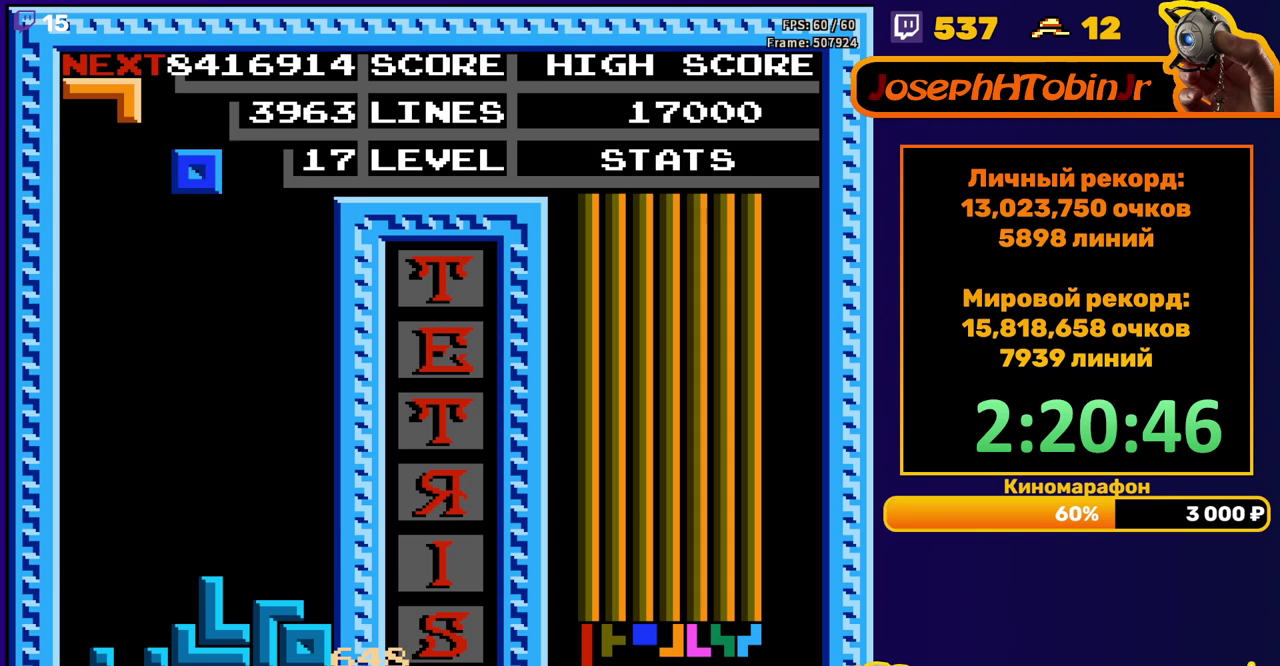
{"buttons": ["DPAD_DOWN"], "events": [[17, "DPAD_RIGHT", "down"], [333, "DPAD_RIGHT", "up"], [450, "DPAD_DOWN", "down"]]}
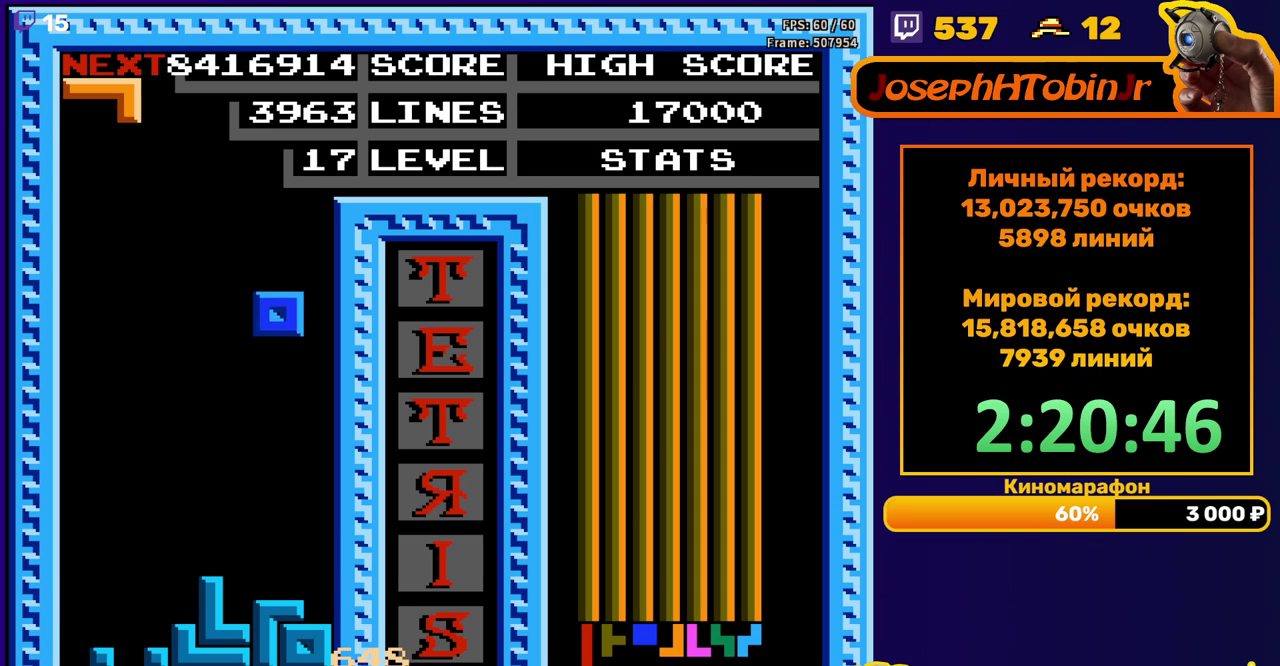
{"buttons": ["B", "DPAD_DOWN"], "events": [[250, "DPAD_DOWN", "up"], [417, "B", "down"], [467, "DPAD_DOWN", "down"]]}
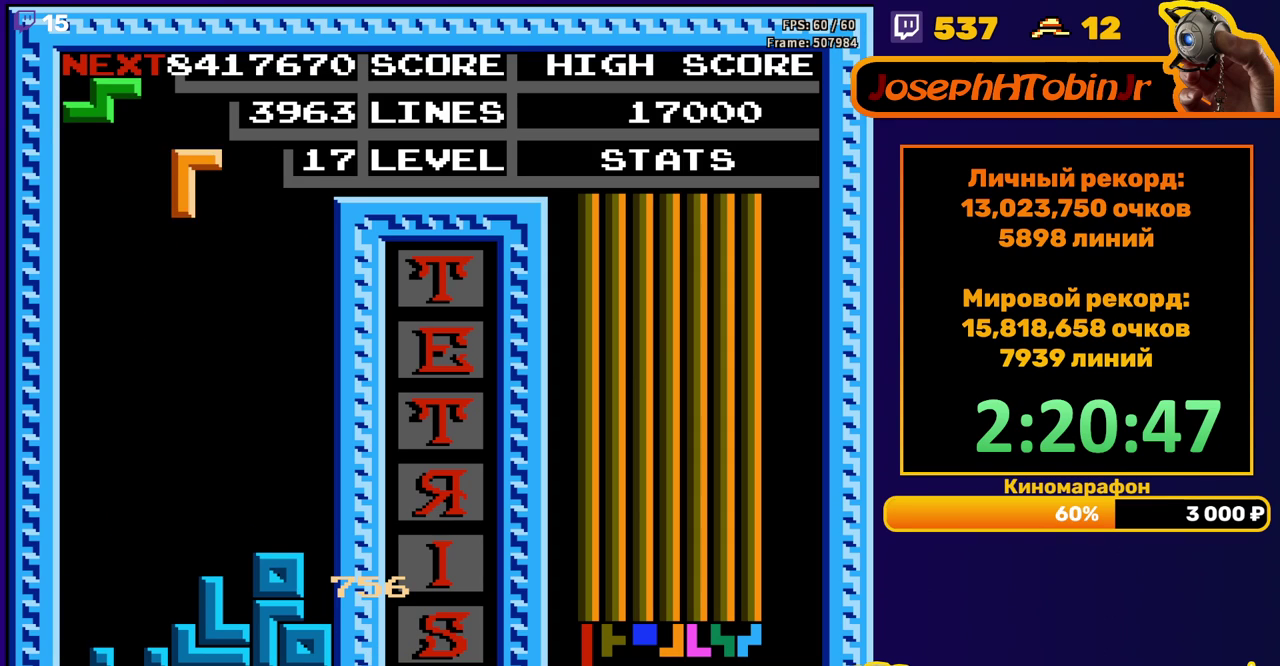
{"buttons": ["A", "DPAD_LEFT"], "events": [[33, "B", "up"], [383, "DPAD_DOWN", "up"], [433, "DPAD_LEFT", "down"], [483, "A", "down"]]}
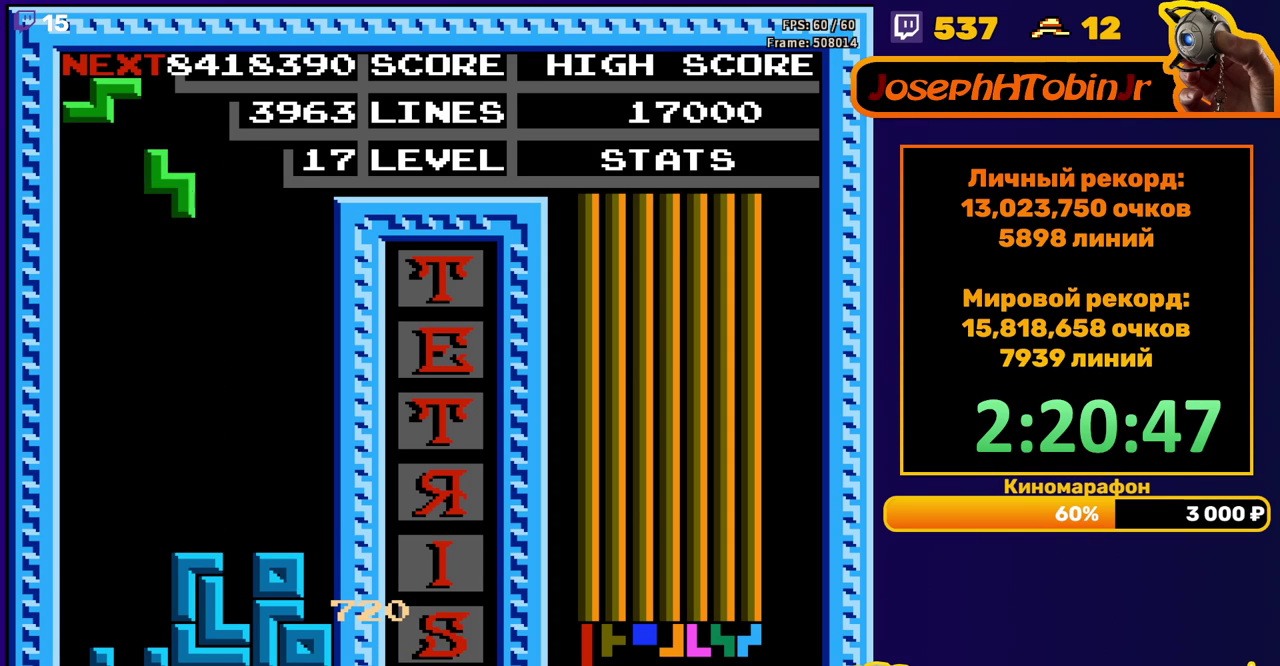
{"buttons": ["DPAD_DOWN"], "events": [[83, "A", "up"], [233, "DPAD_LEFT", "up"], [317, "DPAD_DOWN", "down"]]}
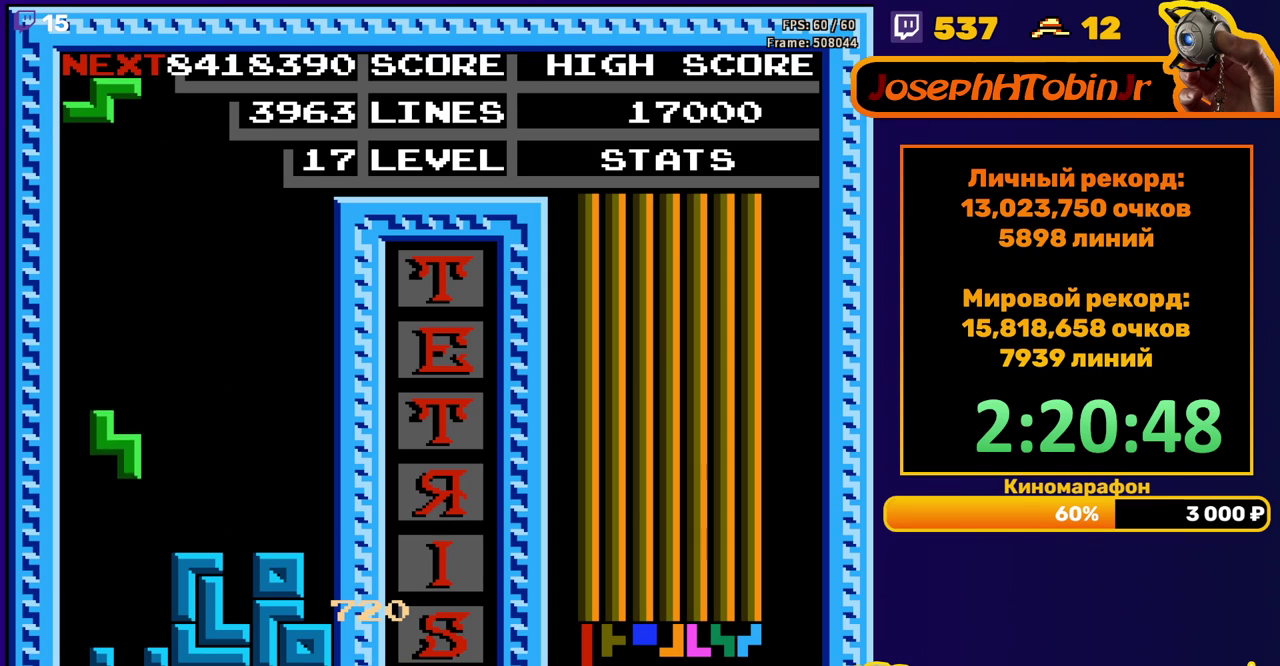
{"buttons": [], "events": [[183, "DPAD_DOWN", "up"], [250, "DPAD_LEFT", "down"], [283, "A", "down"], [350, "DPAD_LEFT", "up"], [367, "A", "up"], [400, "DPAD_LEFT", "down"], [483, "DPAD_LEFT", "up"]]}
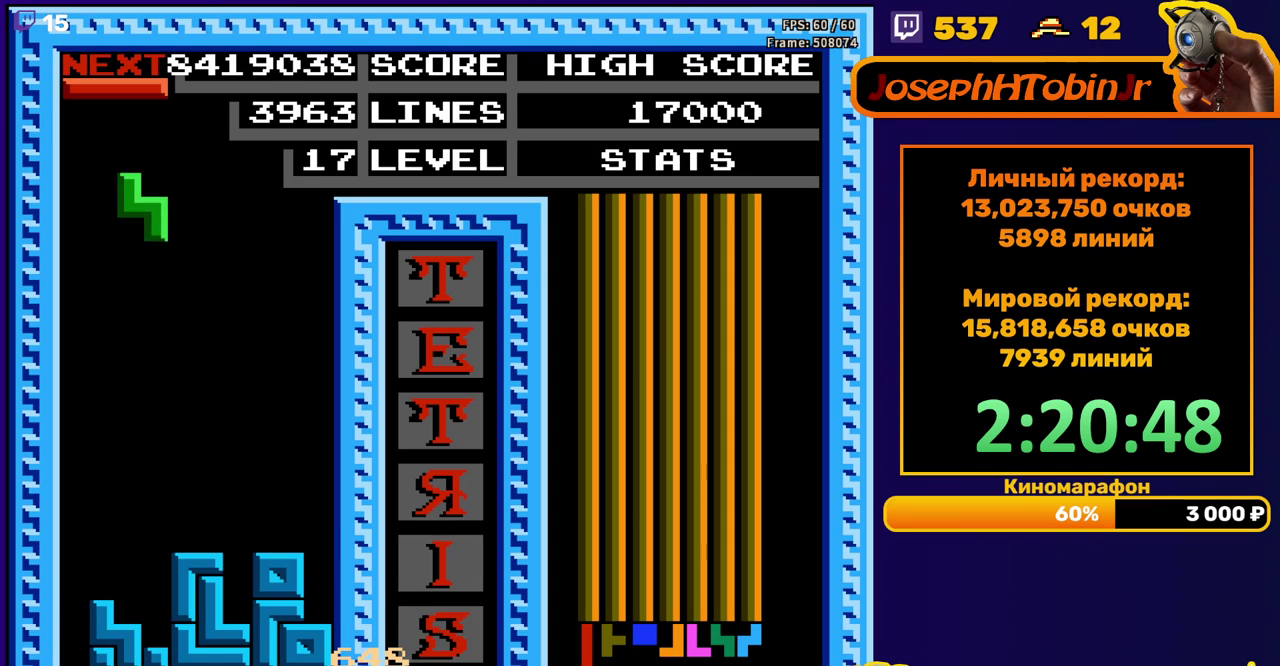
{"buttons": ["A", "DPAD_RIGHT"], "events": [[50, "DPAD_DOWN", "down"], [417, "DPAD_DOWN", "up"], [500, "A", "down"], [500, "DPAD_RIGHT", "down"]]}
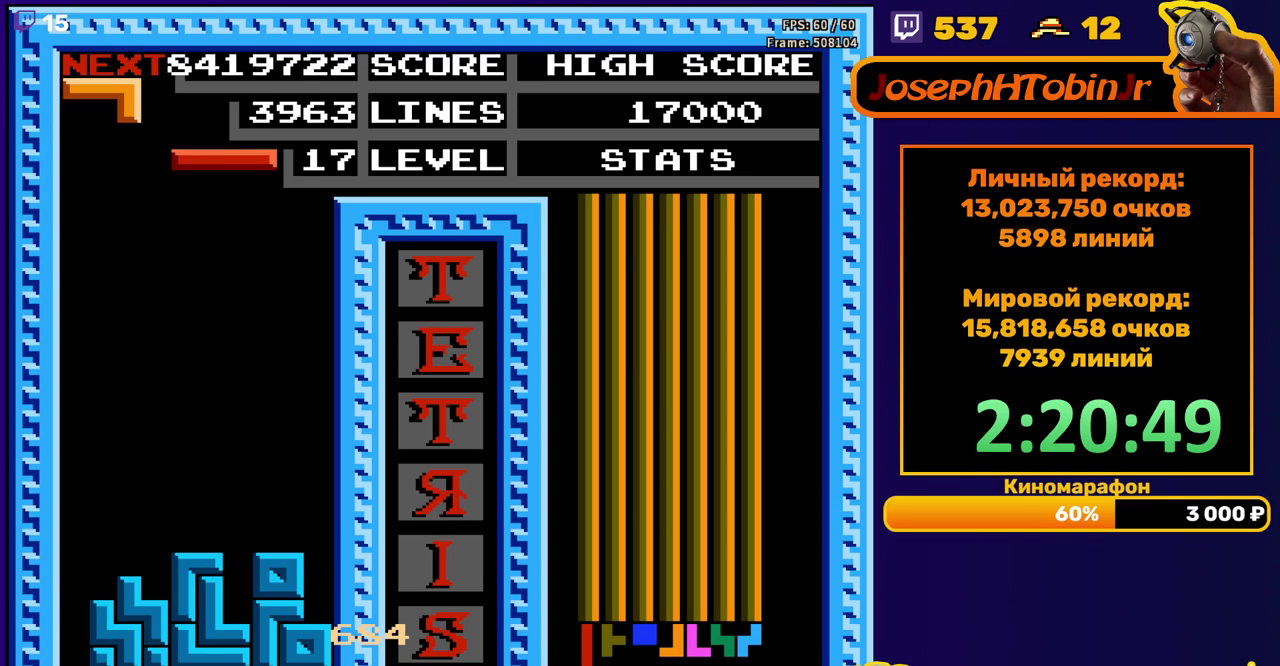
{"buttons": [], "events": [[100, "A", "up"], [500, "DPAD_RIGHT", "up"]]}
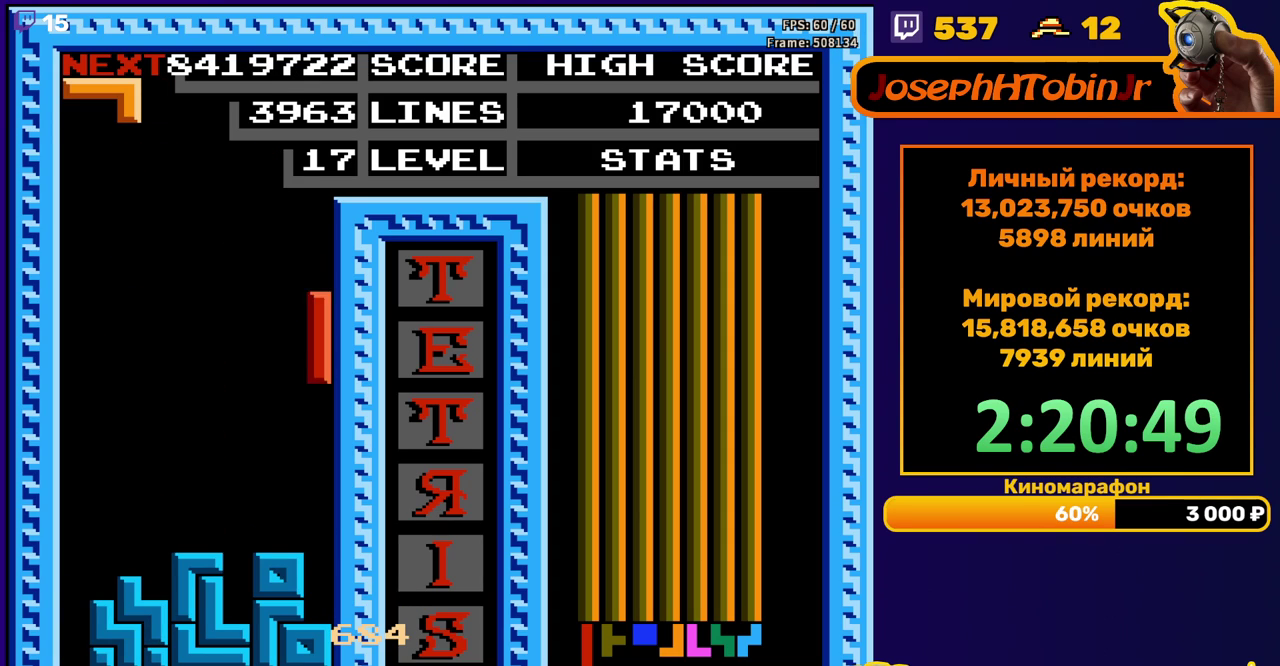
{"buttons": ["DPAD_LEFT"], "events": [[50, "DPAD_DOWN", "down"], [283, "DPAD_DOWN", "up"], [367, "DPAD_LEFT", "down"]]}
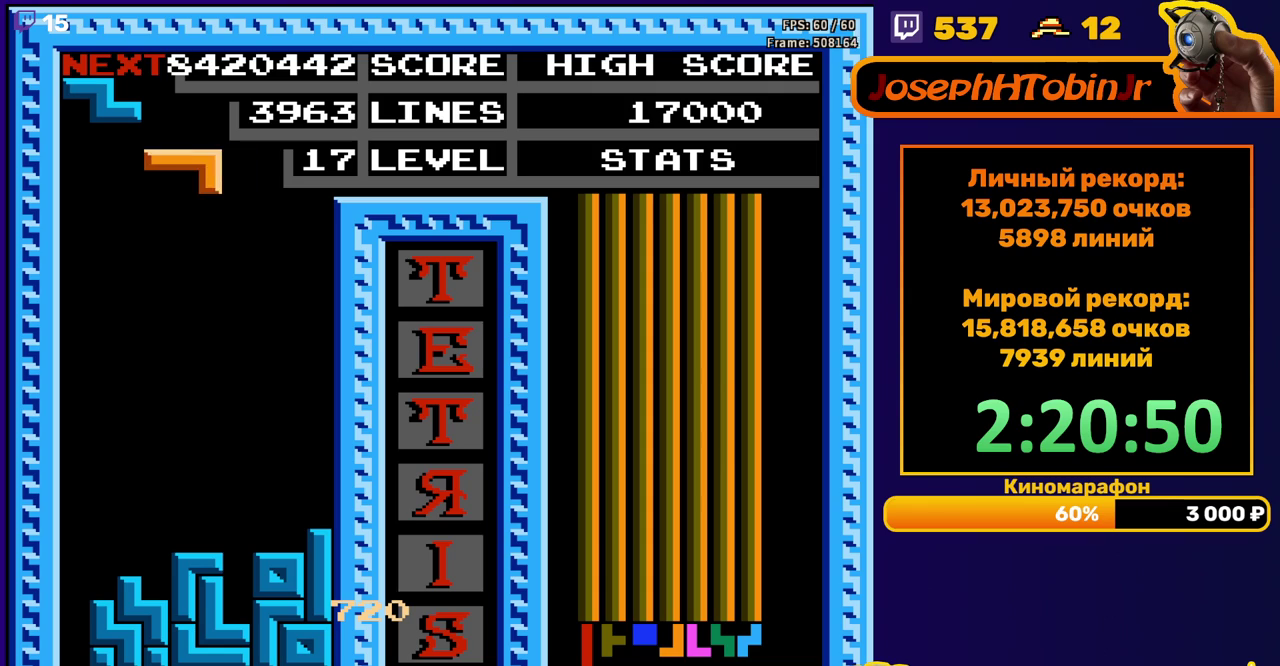
{"buttons": ["DPAD_DOWN"], "events": [[67, "B", "down"], [167, "B", "up"], [333, "DPAD_LEFT", "up"], [350, "DPAD_DOWN", "down"]]}
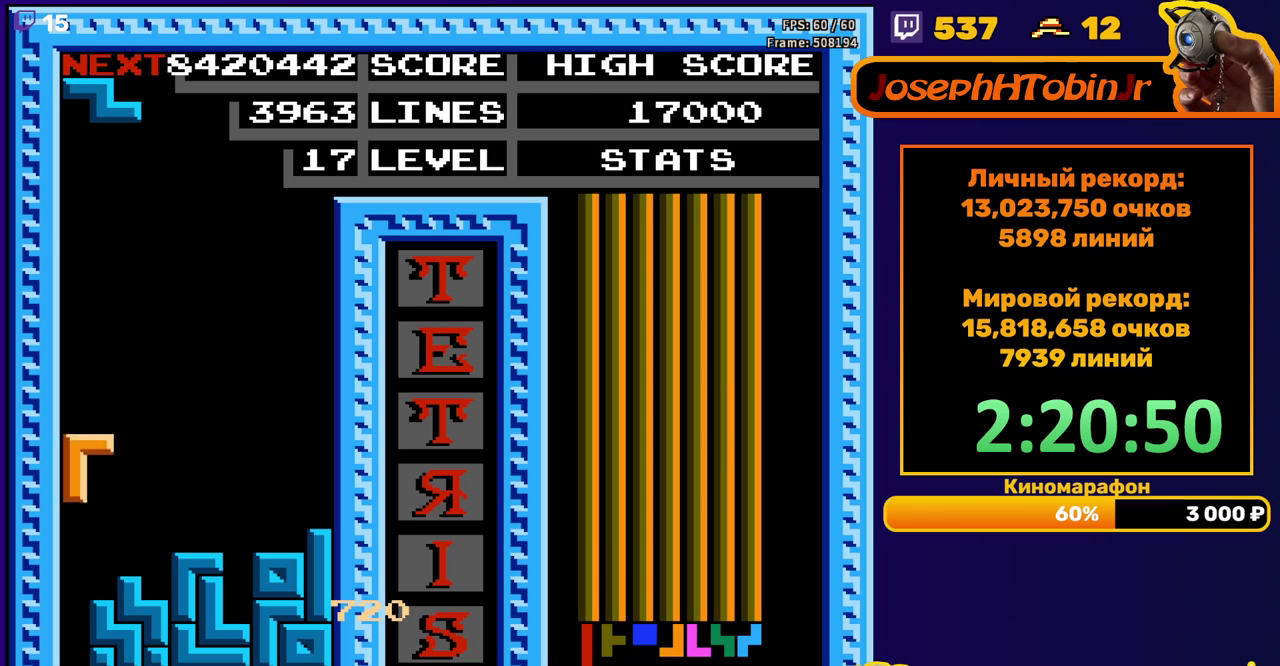
{"buttons": [], "events": [[183, "DPAD_DOWN", "up"]]}
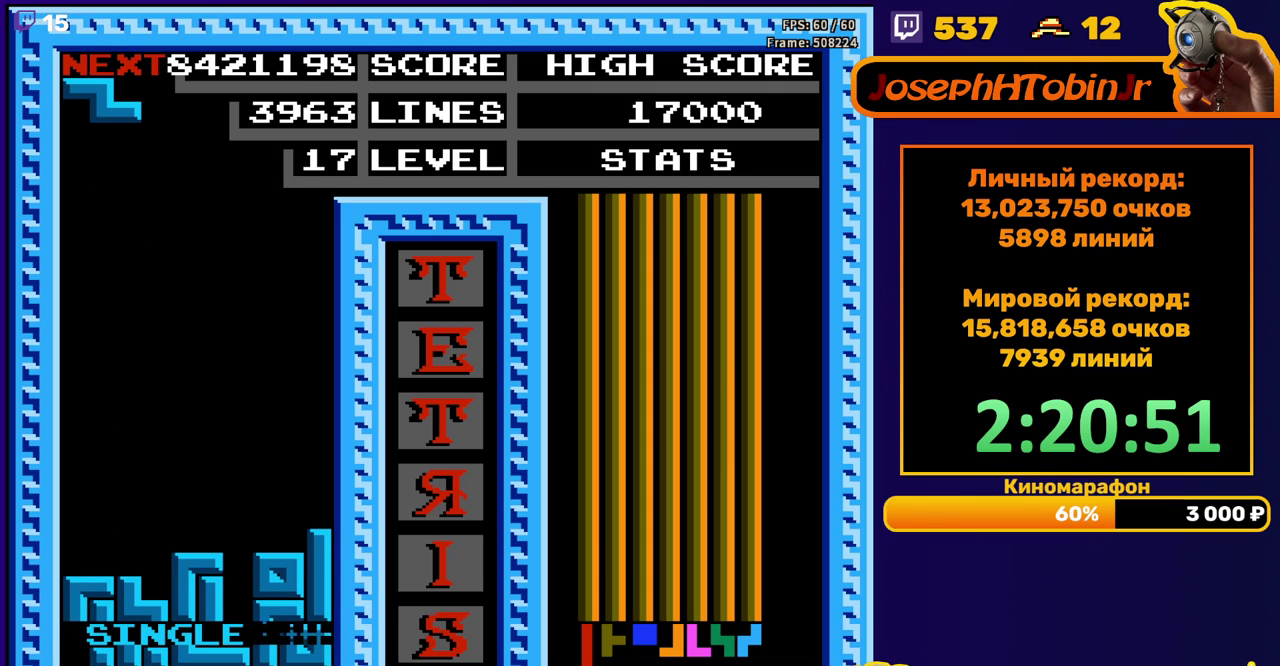
{"buttons": ["DPAD_RIGHT"], "events": [[100, "DPAD_RIGHT", "down"], [200, "A", "down"], [300, "A", "up"]]}
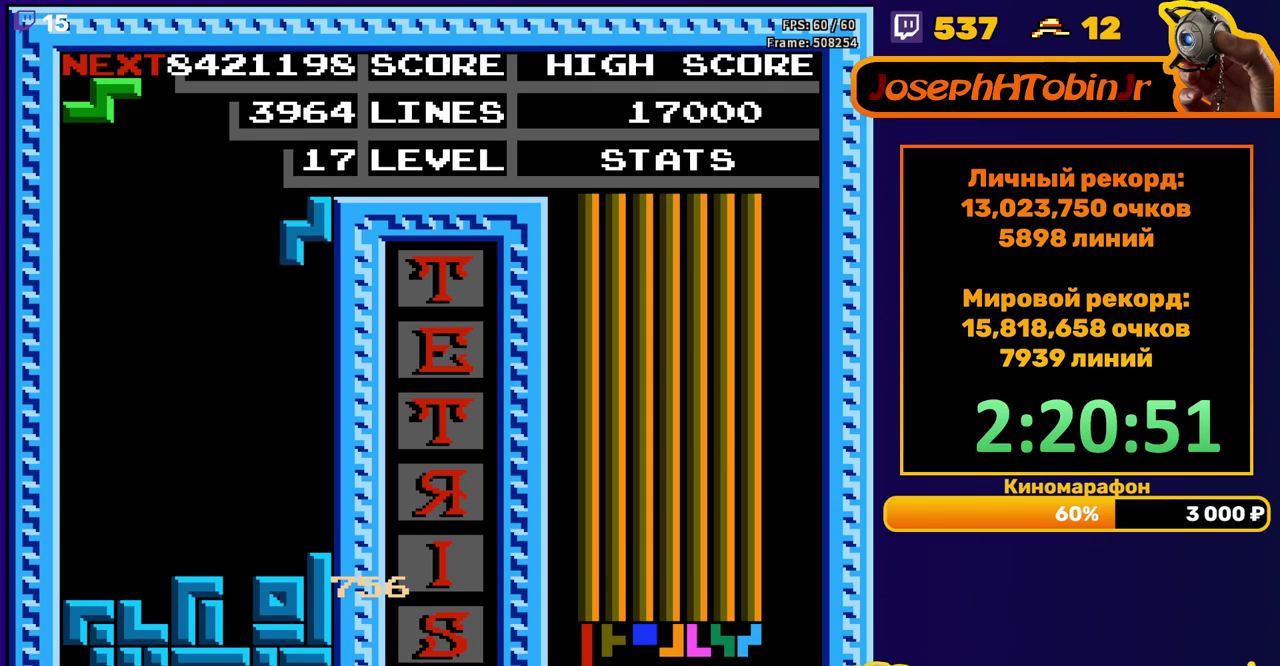
{"buttons": ["A", "DPAD_LEFT"], "events": [[50, "DPAD_RIGHT", "up"], [83, "DPAD_DOWN", "down"], [350, "DPAD_DOWN", "up"], [433, "DPAD_LEFT", "down"], [450, "A", "down"]]}
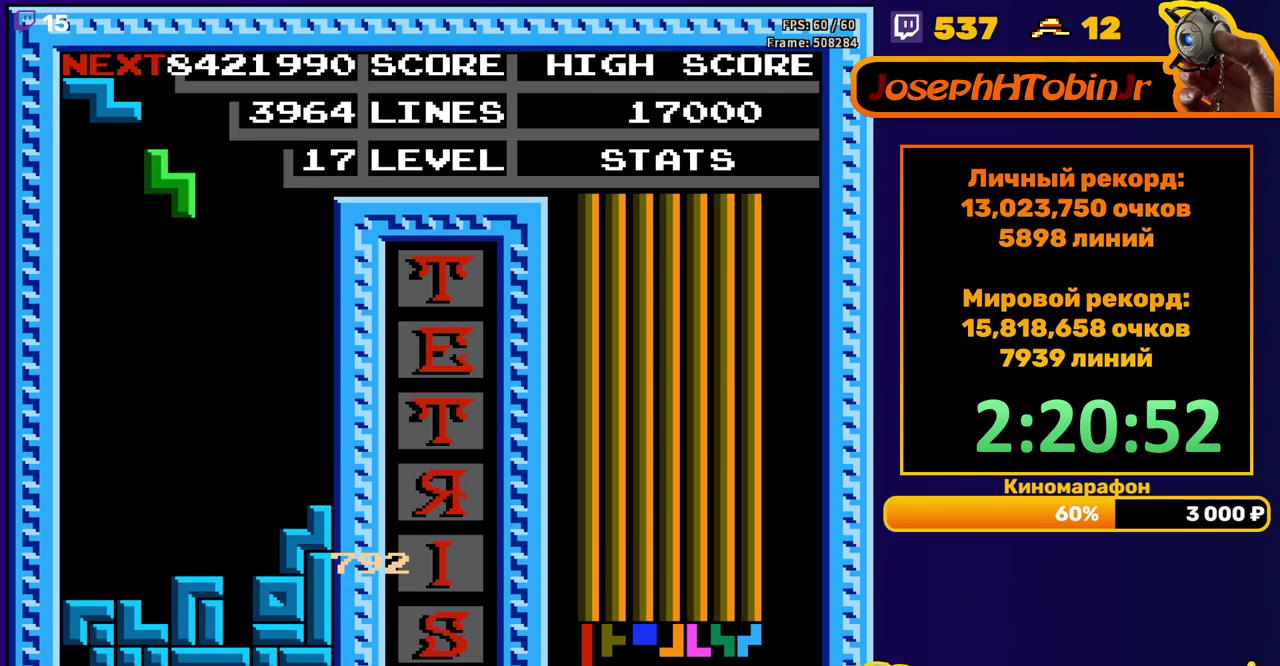
{"buttons": ["DPAD_DOWN"], "events": [[67, "A", "up"], [167, "DPAD_LEFT", "up"], [250, "DPAD_DOWN", "down"]]}
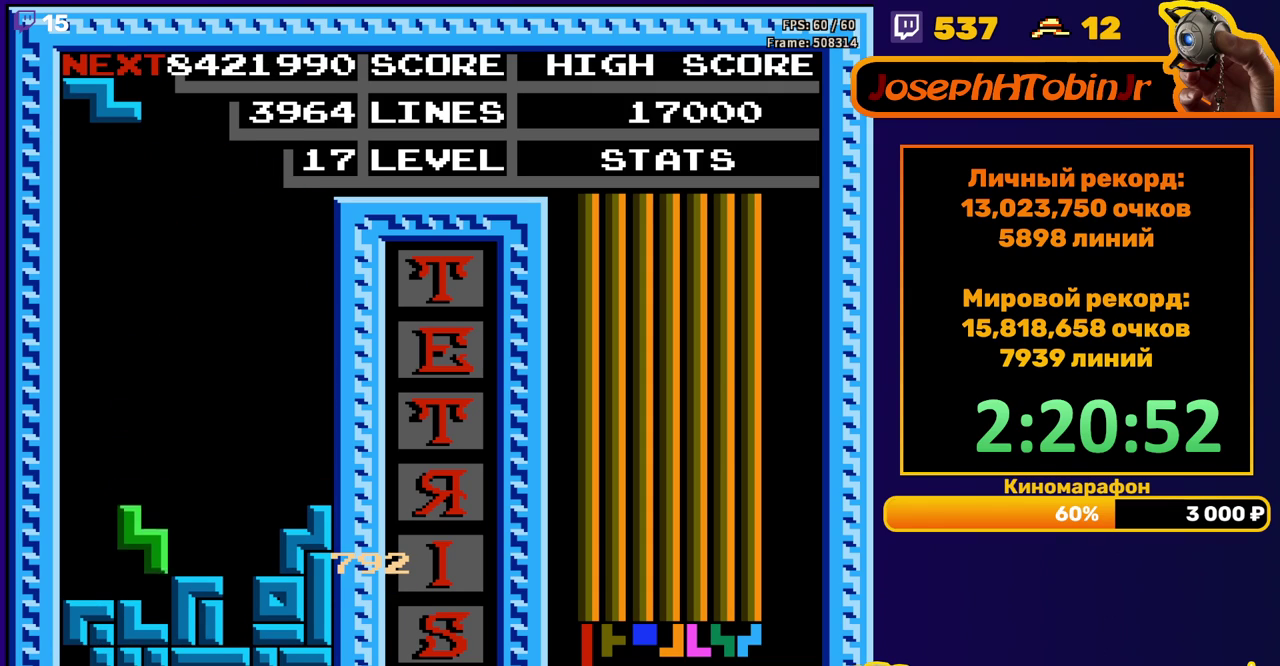
{"buttons": ["DPAD_RIGHT"], "events": [[83, "DPAD_DOWN", "up"], [167, "DPAD_RIGHT", "down"], [183, "A", "down"], [283, "A", "up"]]}
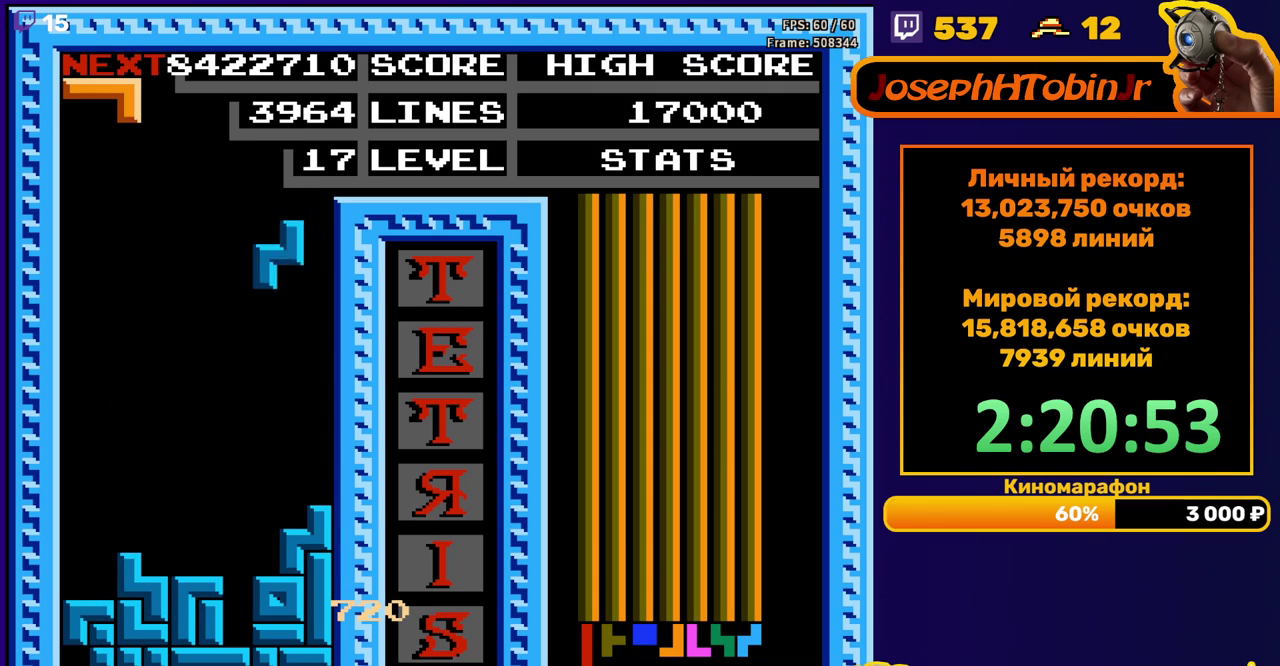
{"buttons": ["A", "DPAD_LEFT"], "events": [[117, "DPAD_RIGHT", "up"], [167, "DPAD_DOWN", "down"], [367, "DPAD_DOWN", "up"], [417, "DPAD_LEFT", "down"], [467, "A", "down"]]}
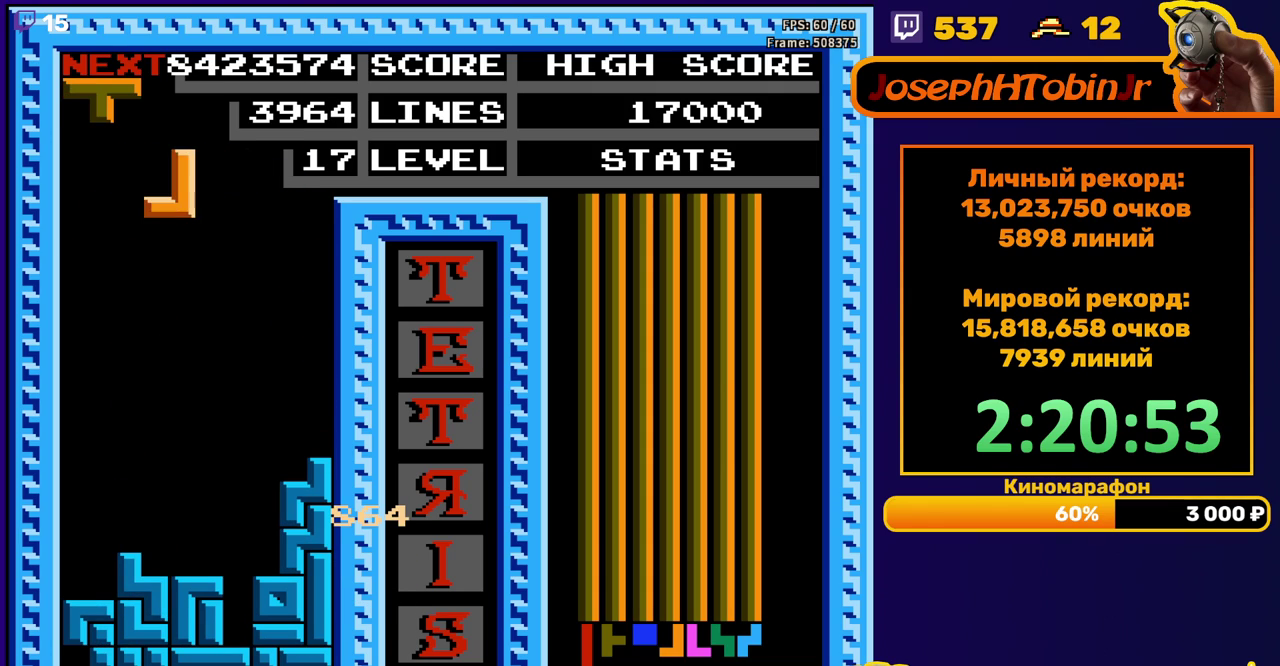
{"buttons": ["DPAD_DOWN"], "events": [[50, "A", "up"], [400, "DPAD_DOWN", "down"], [400, "DPAD_LEFT", "up"]]}
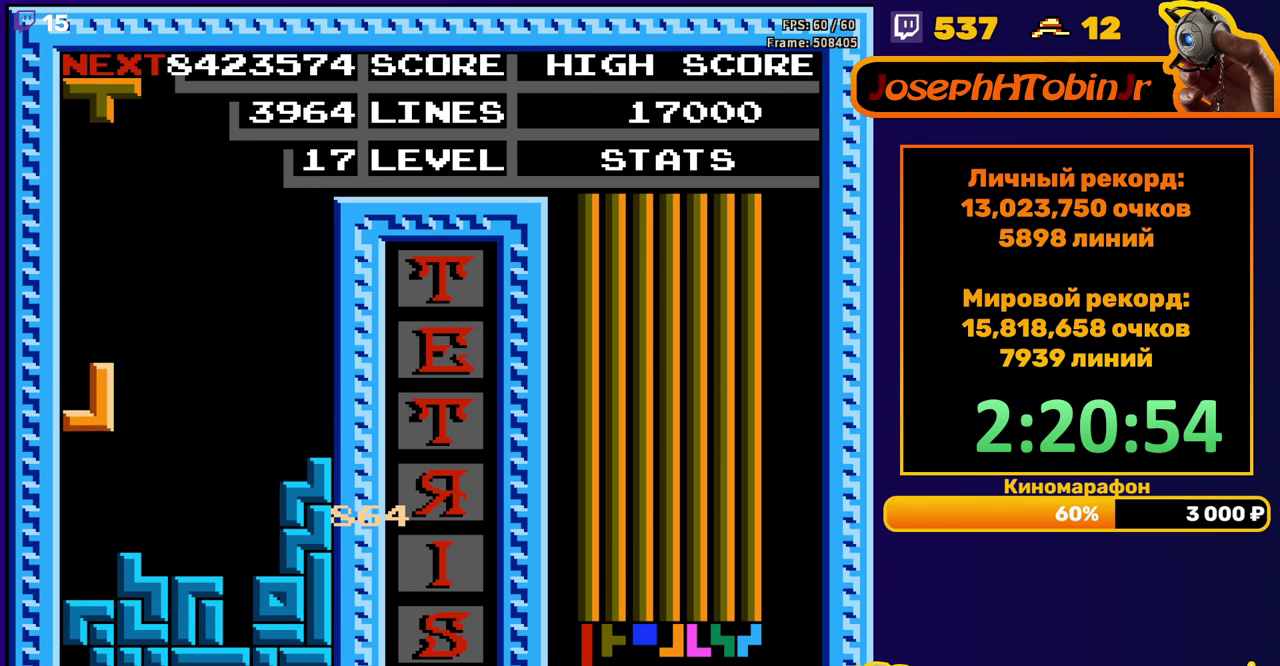
{"buttons": [], "events": [[150, "DPAD_DOWN", "up"], [267, "DPAD_LEFT", "down"], [350, "DPAD_LEFT", "up"], [383, "A", "down"], [417, "DPAD_LEFT", "down"], [467, "A", "up"], [483, "DPAD_LEFT", "up"]]}
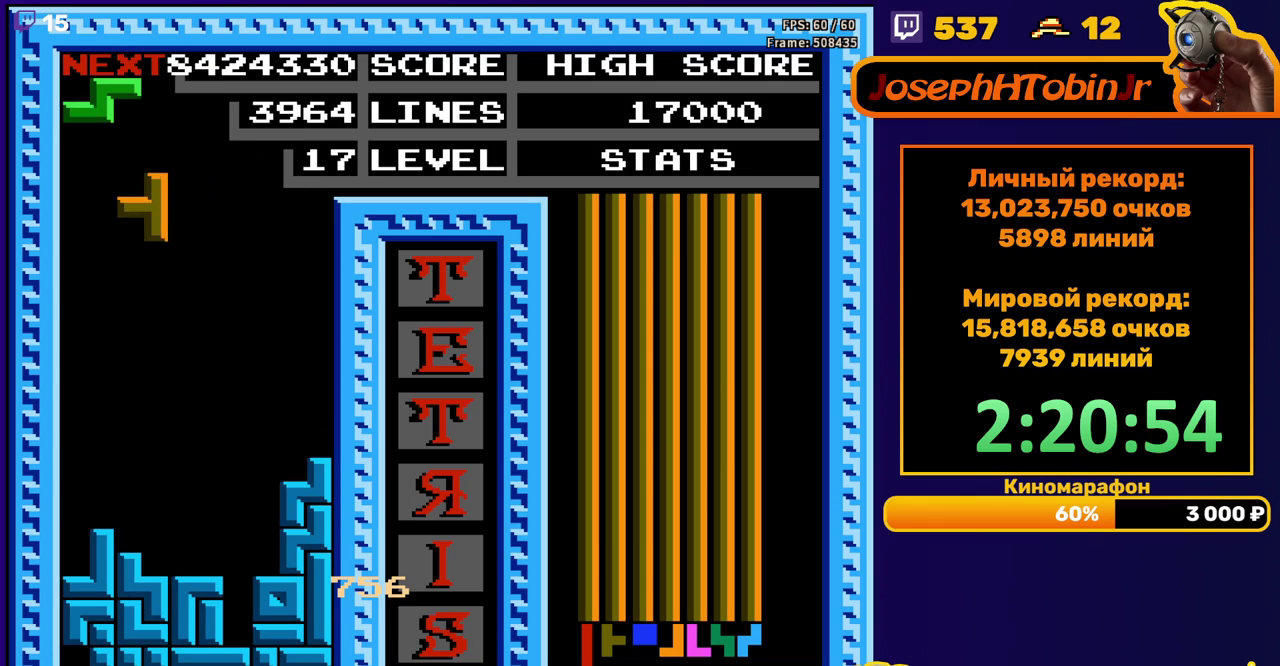
{"buttons": ["DPAD_LEFT"], "events": [[83, "DPAD_DOWN", "down"], [383, "DPAD_DOWN", "up"], [450, "DPAD_LEFT", "down"]]}
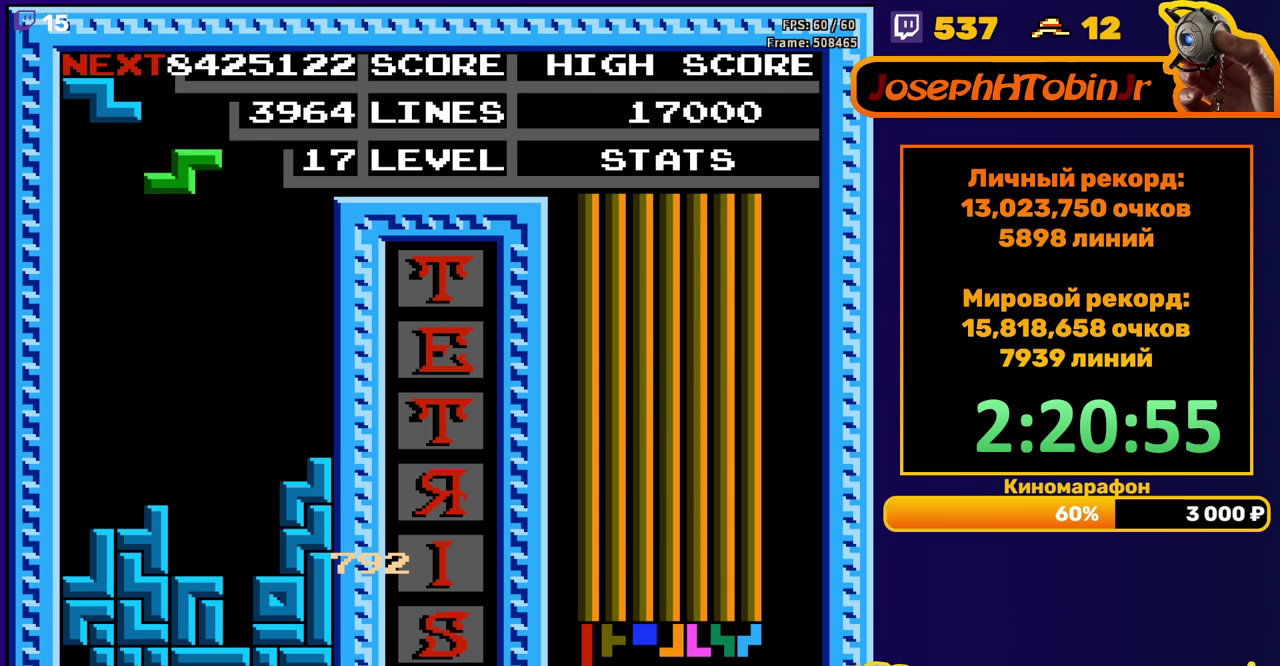
{"buttons": ["DPAD_DOWN"], "events": [[250, "DPAD_LEFT", "up"], [367, "DPAD_DOWN", "down"]]}
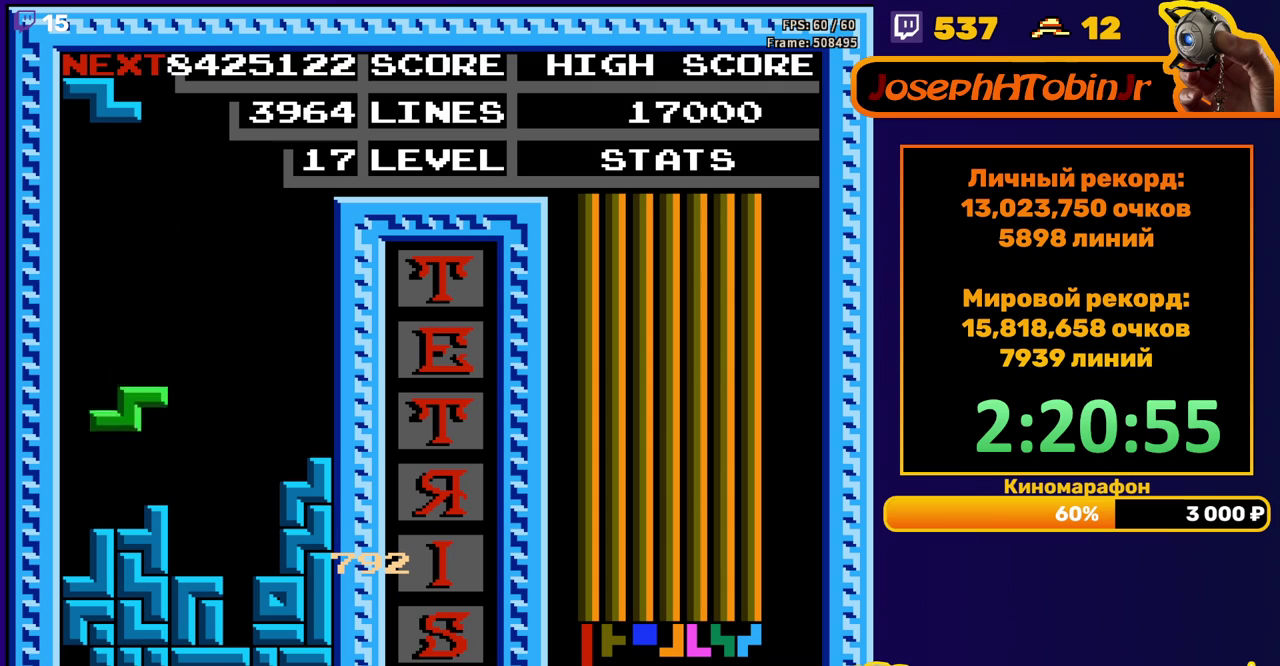
{"buttons": ["DPAD_RIGHT"], "events": [[133, "DPAD_DOWN", "up"], [200, "DPAD_RIGHT", "down"], [217, "A", "down"], [317, "A", "up"]]}